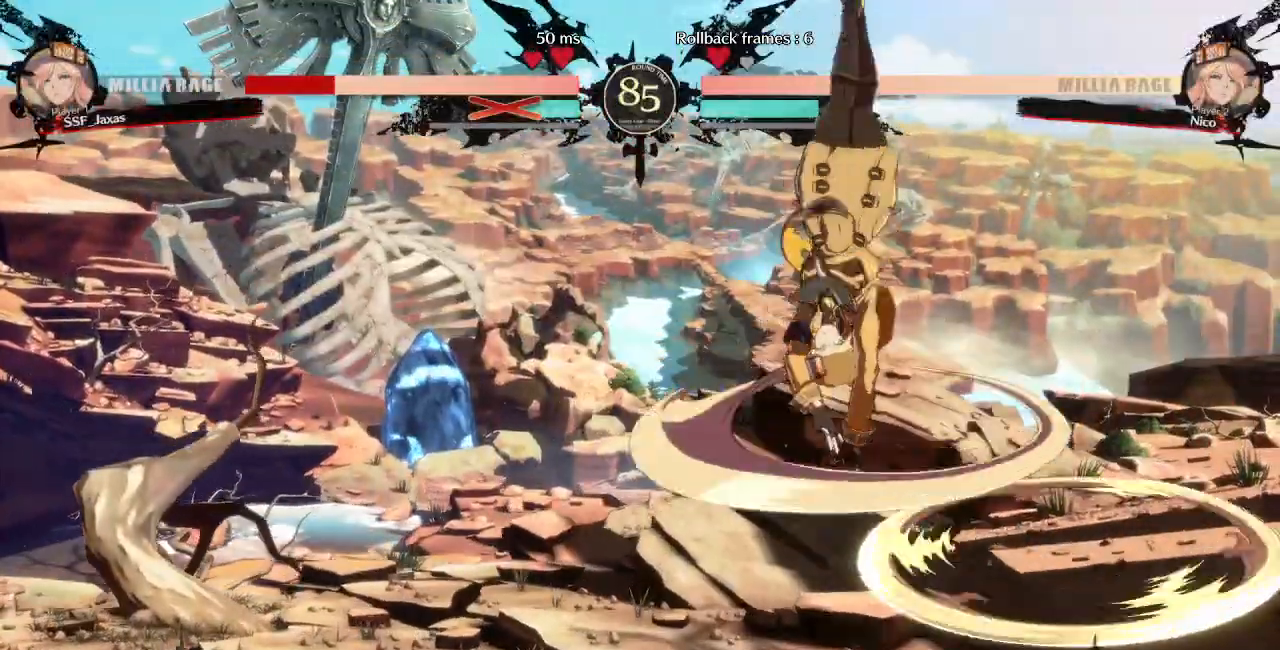
Gameplay with a controller (arcade stick); each line is a JSON object with the inputs held at the frame after it (dt_ms = milliseconds from this image to that frame). "events" lists button and stick changes between this image and that frame as [ms after this image, input, new state], when the widget could be followed in between. Not read: L3 R3 SELECT START.
{"dt_ms": 500, "buttons": ["R2", "DPAD_RIGHT"]}
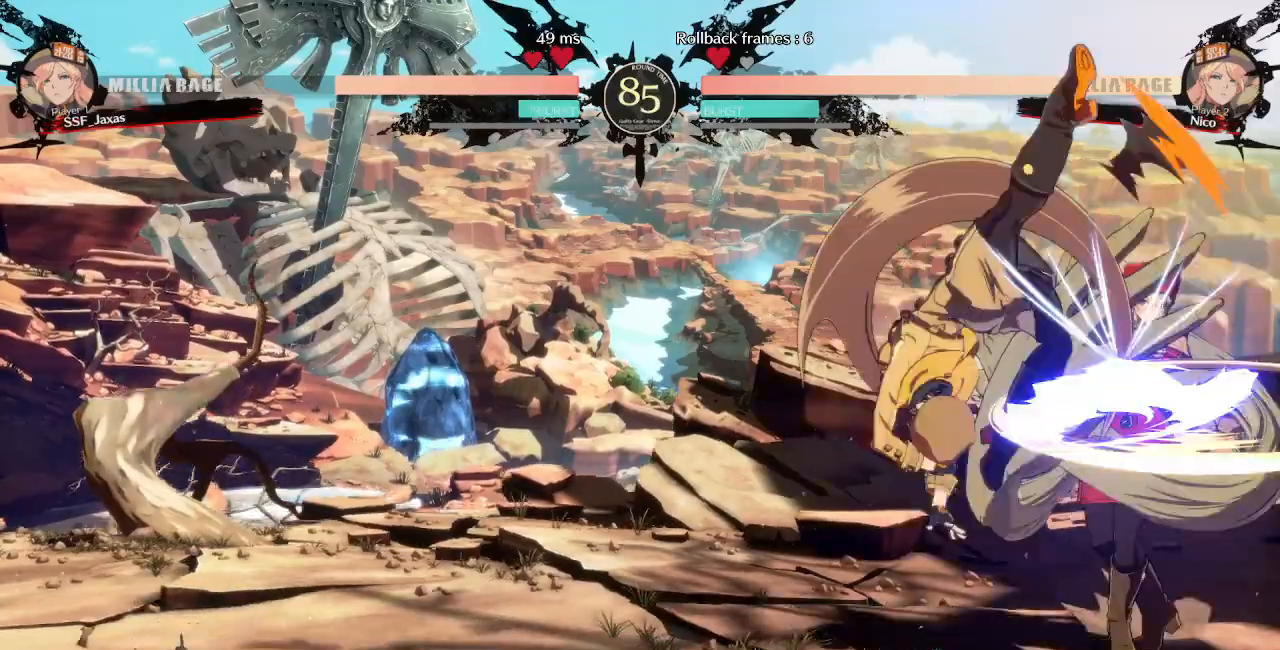
{"dt_ms": 500, "buttons": ["DPAD_DOWN", "DPAD_RIGHT"], "events": [[133, "R2", "up"], [367, "DPAD_DOWN", "down"]]}
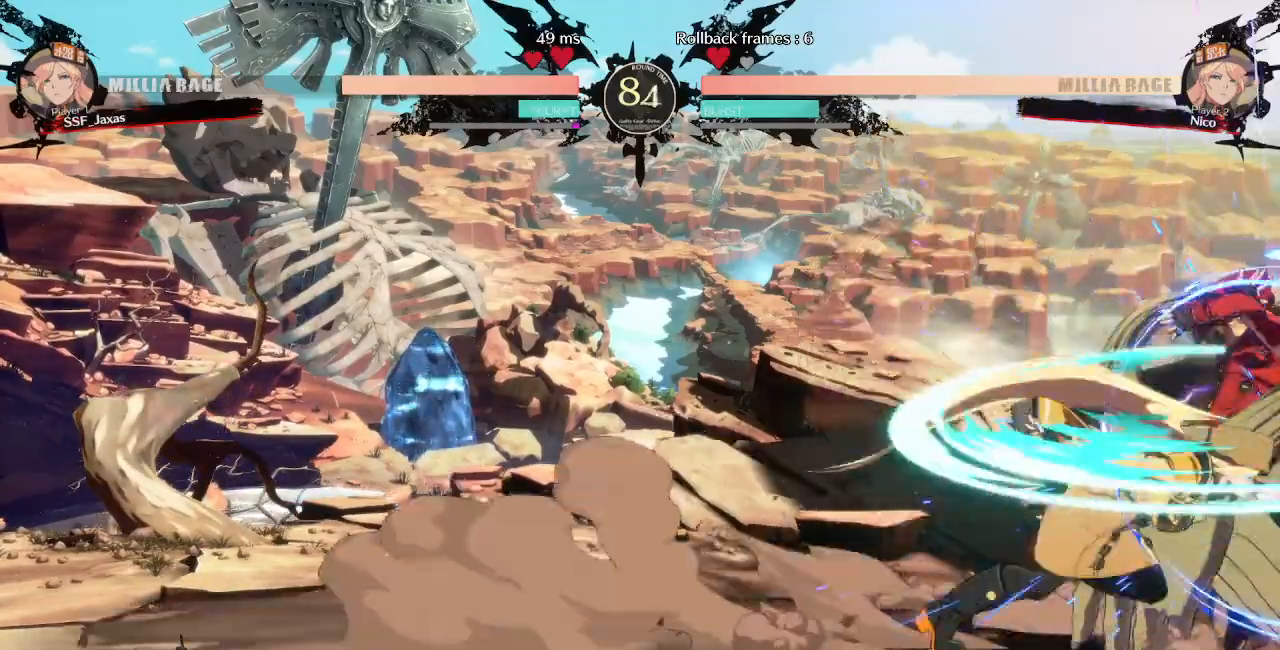
{"dt_ms": 500, "buttons": ["DPAD_DOWN", "DPAD_RIGHT"], "events": []}
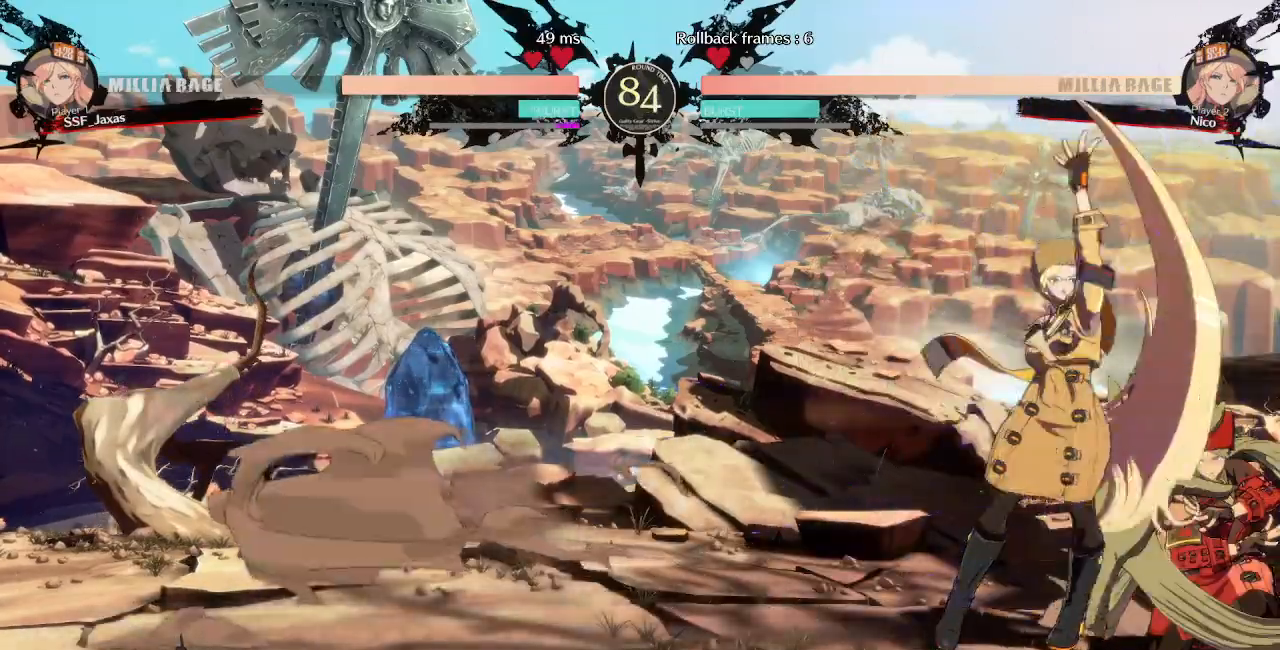
{"dt_ms": 1000, "buttons": ["TRIANGLE", "DPAD_RIGHT"], "events": [[567, "DPAD_DOWN", "up"], [1000, "TRIANGLE", "down"]]}
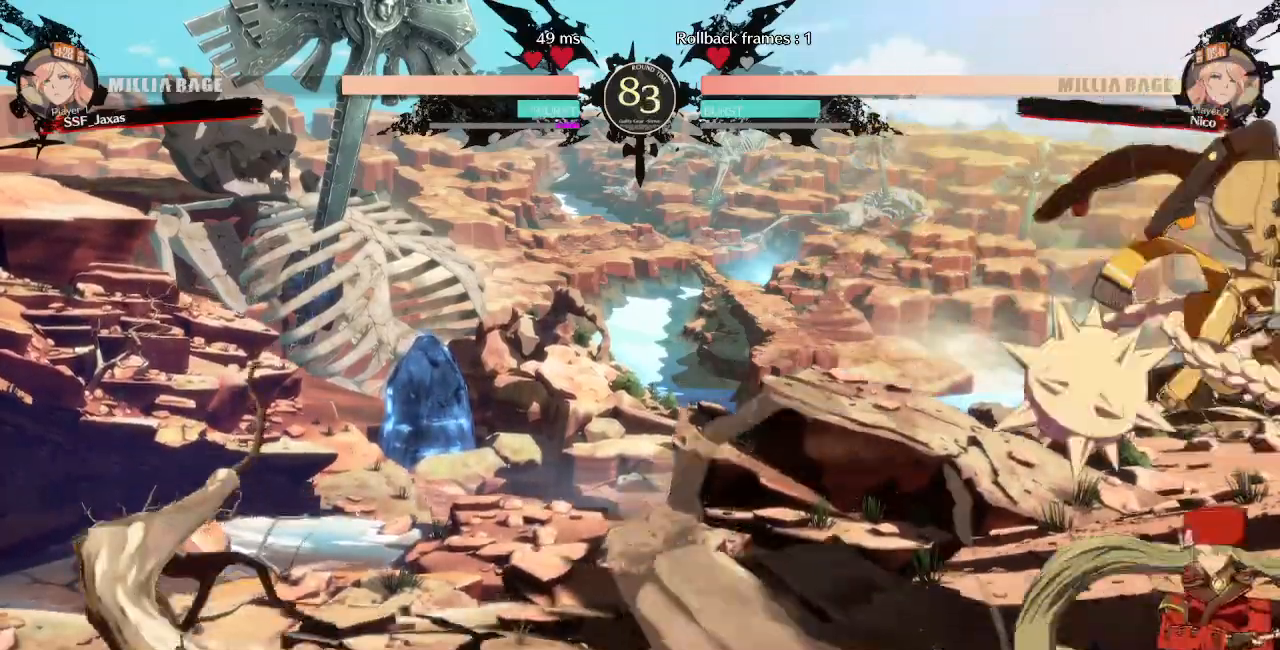
{"dt_ms": 500, "buttons": [], "events": [[50, "DPAD_RIGHT", "up"], [100, "TRIANGLE", "up"]]}
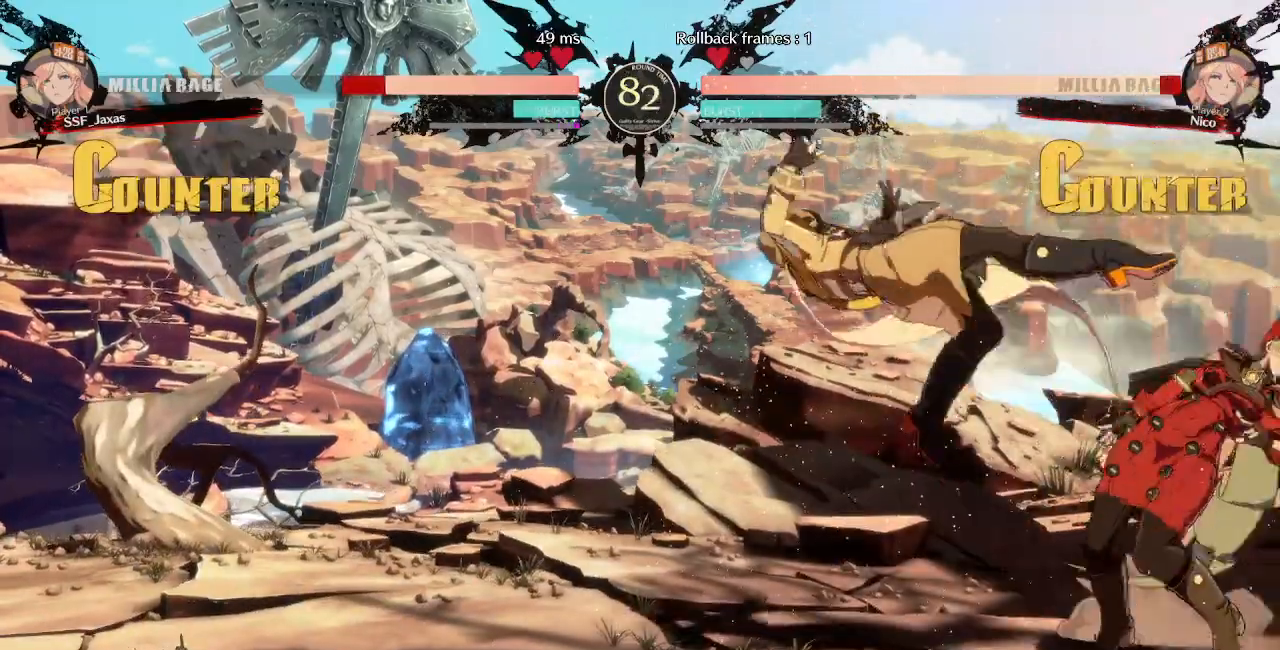
{"dt_ms": 500, "buttons": ["DPAD_LEFT"], "events": [[117, "DPAD_LEFT", "down"], [167, "DPAD_LEFT", "up"], [217, "DPAD_LEFT", "down"]]}
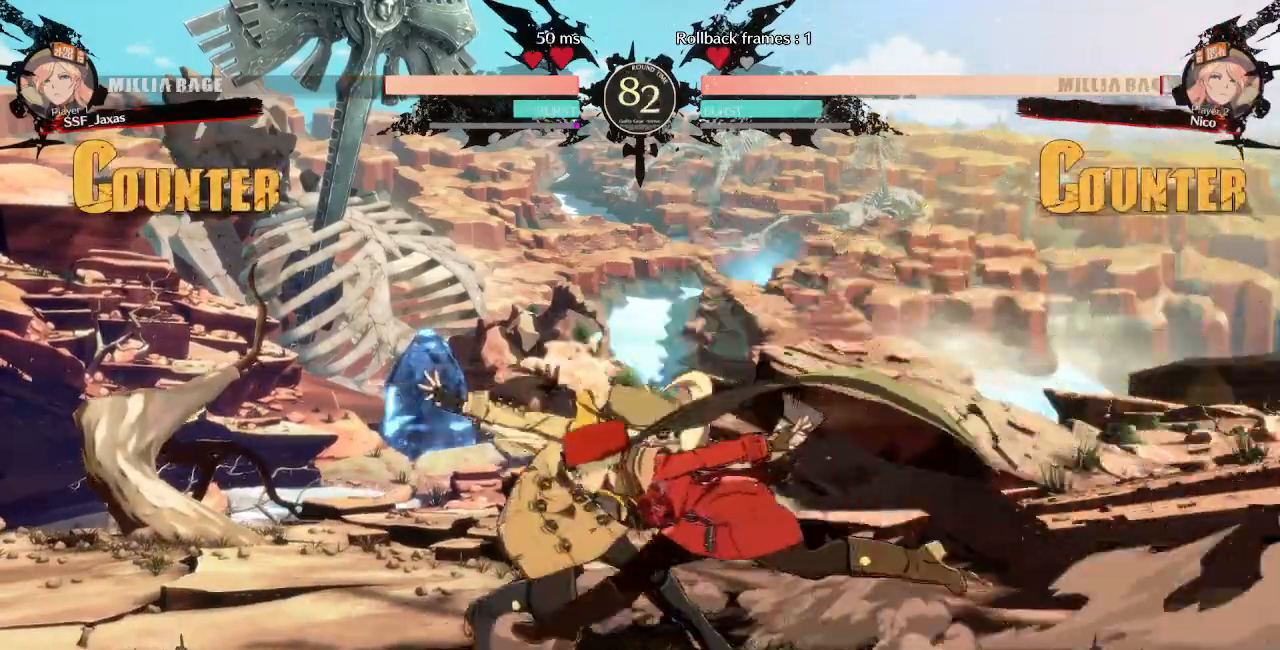
{"dt_ms": 500, "buttons": [], "events": [[133, "DPAD_LEFT", "up"], [133, "TRIANGLE", "down"], [300, "TRIANGLE", "up"]]}
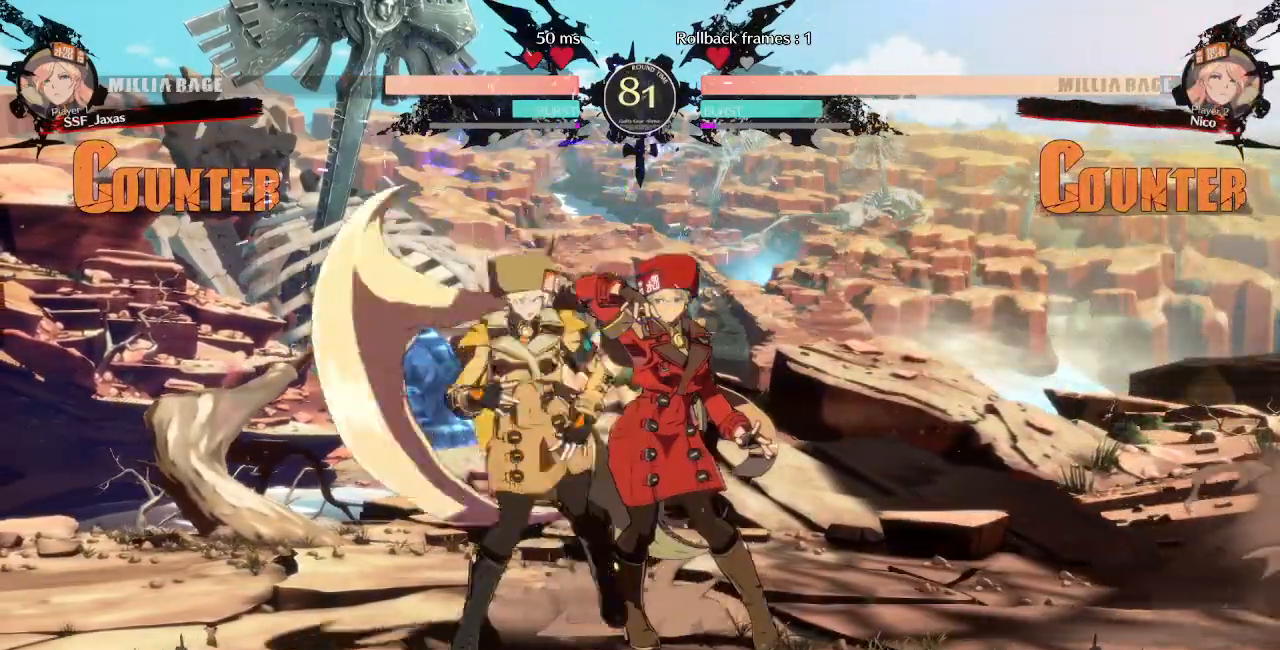
{"dt_ms": 500, "buttons": ["DPAD_RIGHT"]}
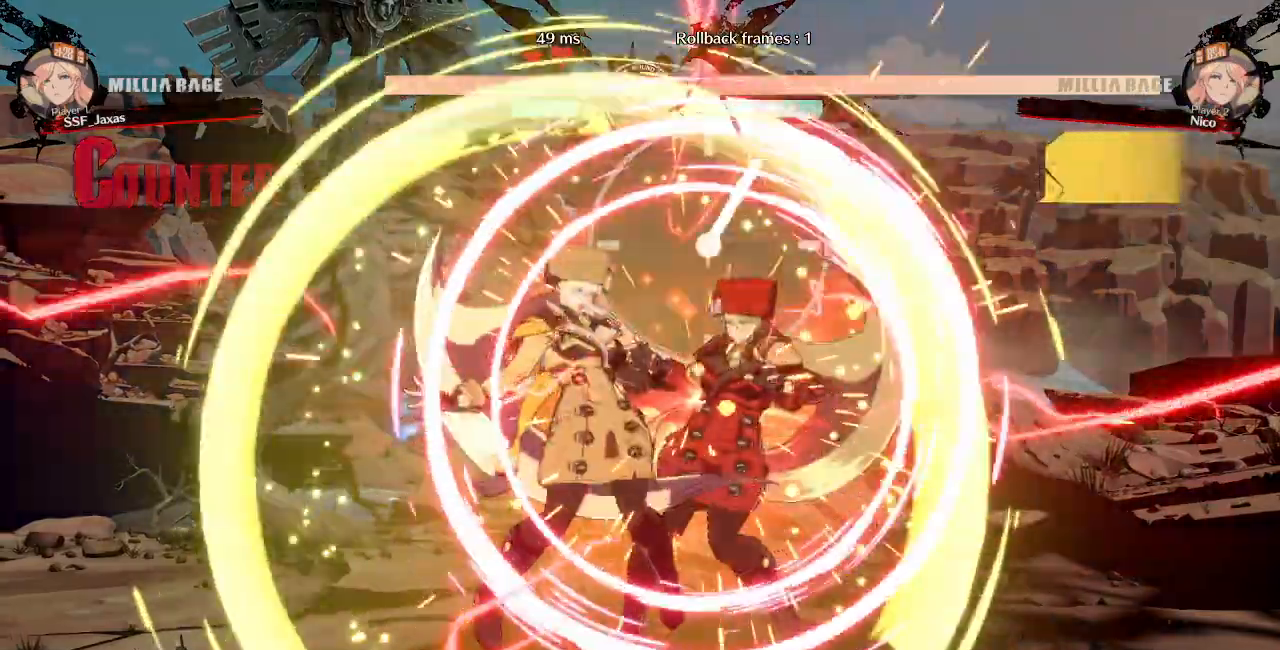
{"dt_ms": 500, "buttons": ["DPAD_UP", "DPAD_RIGHT"], "events": [[500, "DPAD_UP", "down"]]}
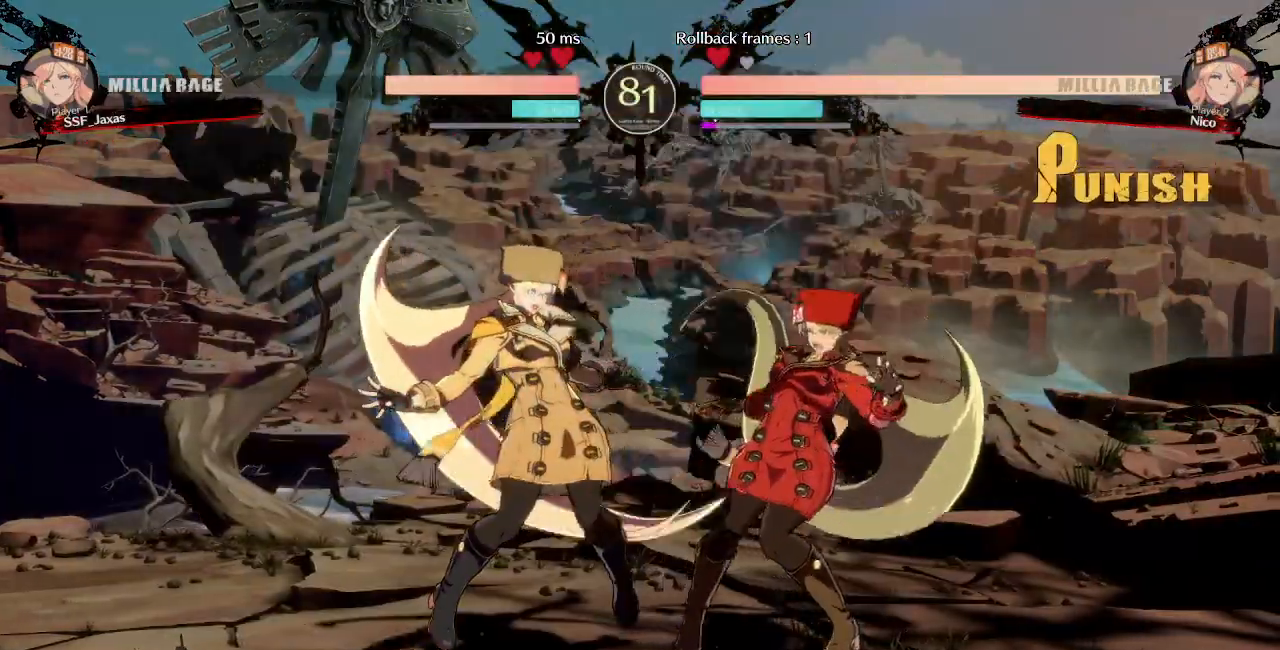
{"dt_ms": 500, "buttons": ["DPAD_UP", "DPAD_RIGHT"], "events": []}
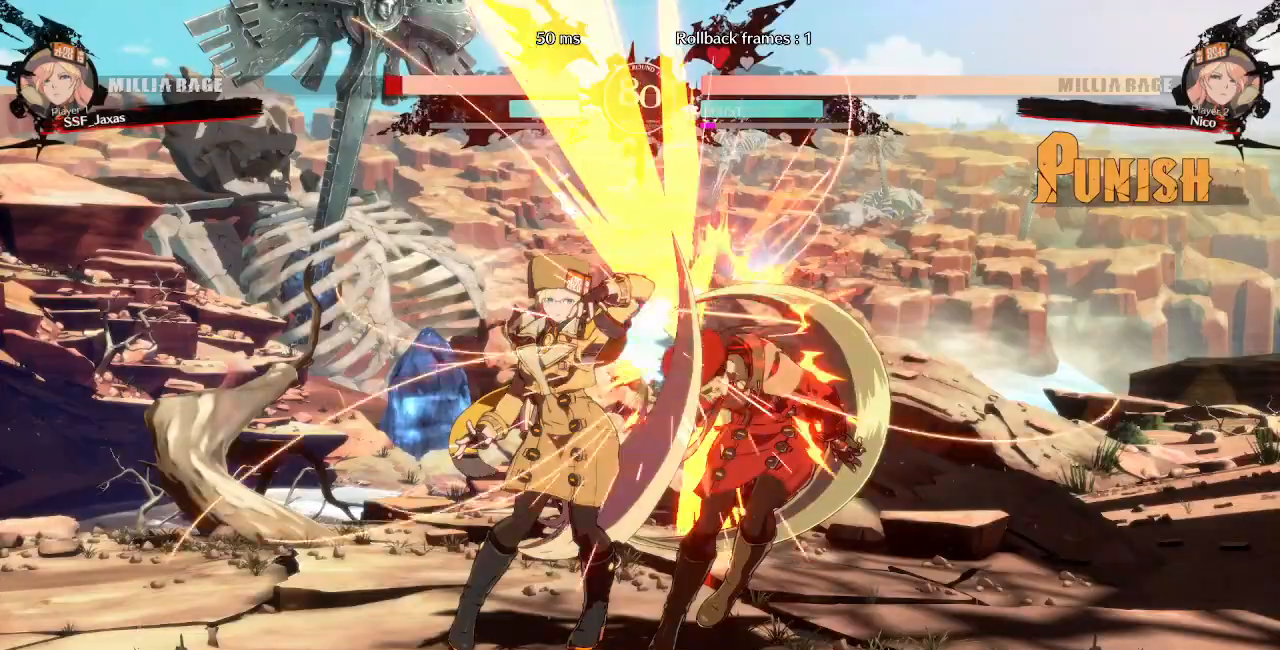
{"dt_ms": 500, "buttons": ["DPAD_DOWN", "DPAD_RIGHT"], "events": [[333, "DPAD_UP", "up"], [417, "DPAD_DOWN", "down"]]}
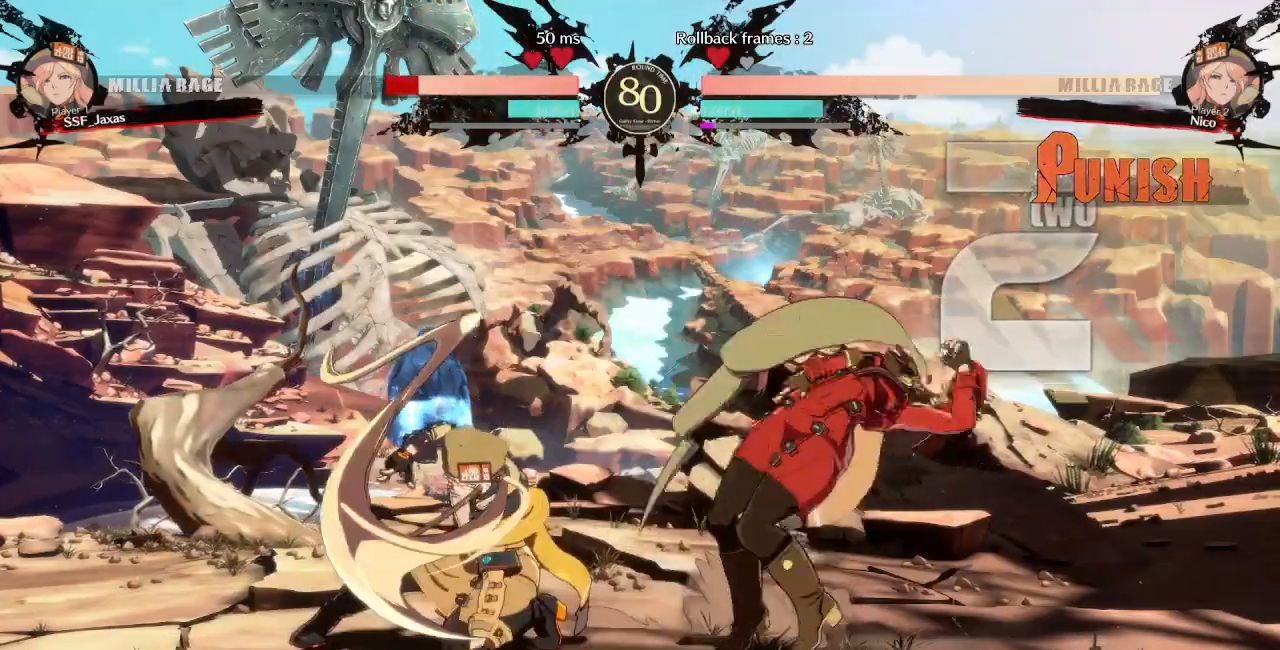
{"dt_ms": 500, "buttons": ["DPAD_RIGHT"], "events": [[467, "DPAD_DOWN", "up"]]}
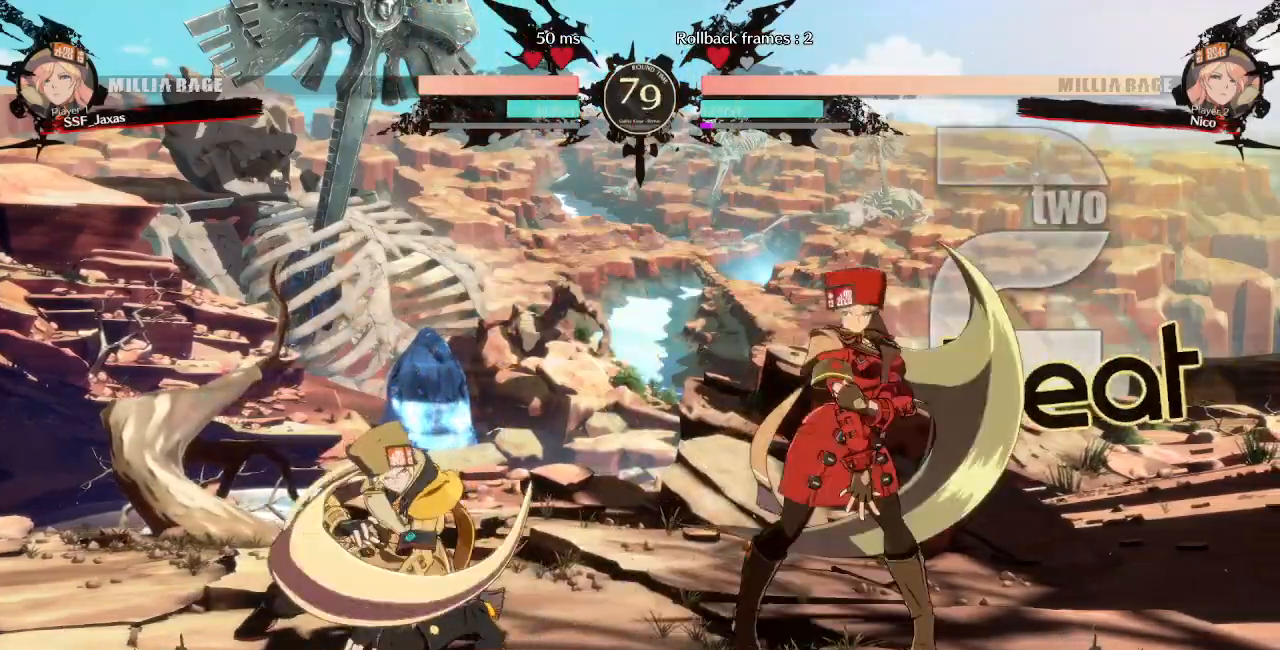
{"dt_ms": 1000, "buttons": []}
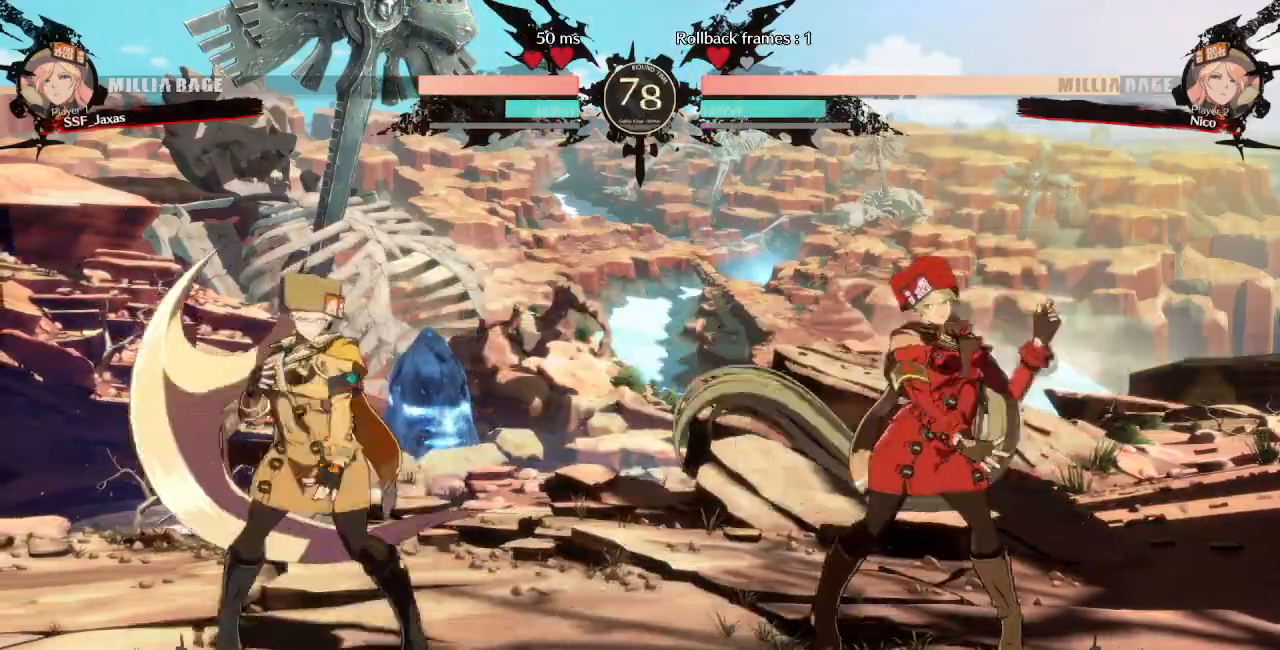
{"dt_ms": 1000, "buttons": ["SQUARE", "DPAD_RIGHT"]}
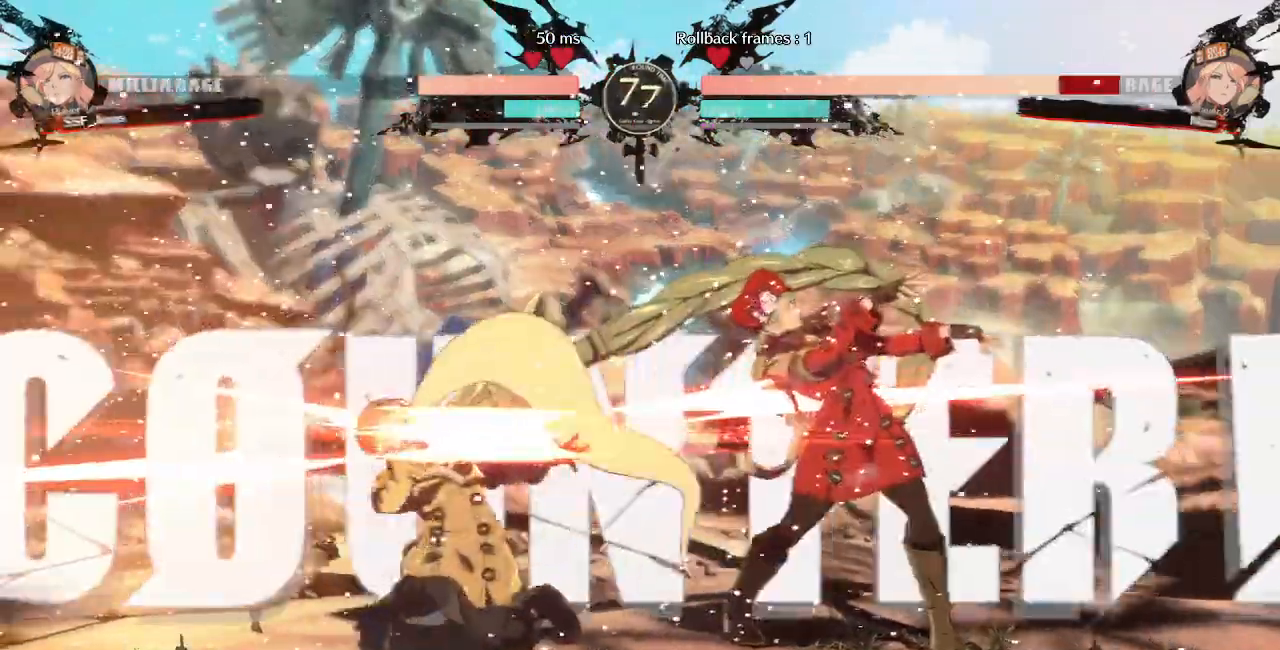
{"dt_ms": 500, "buttons": [], "events": [[67, "SQUARE", "up"], [300, "DPAD_RIGHT", "up"]]}